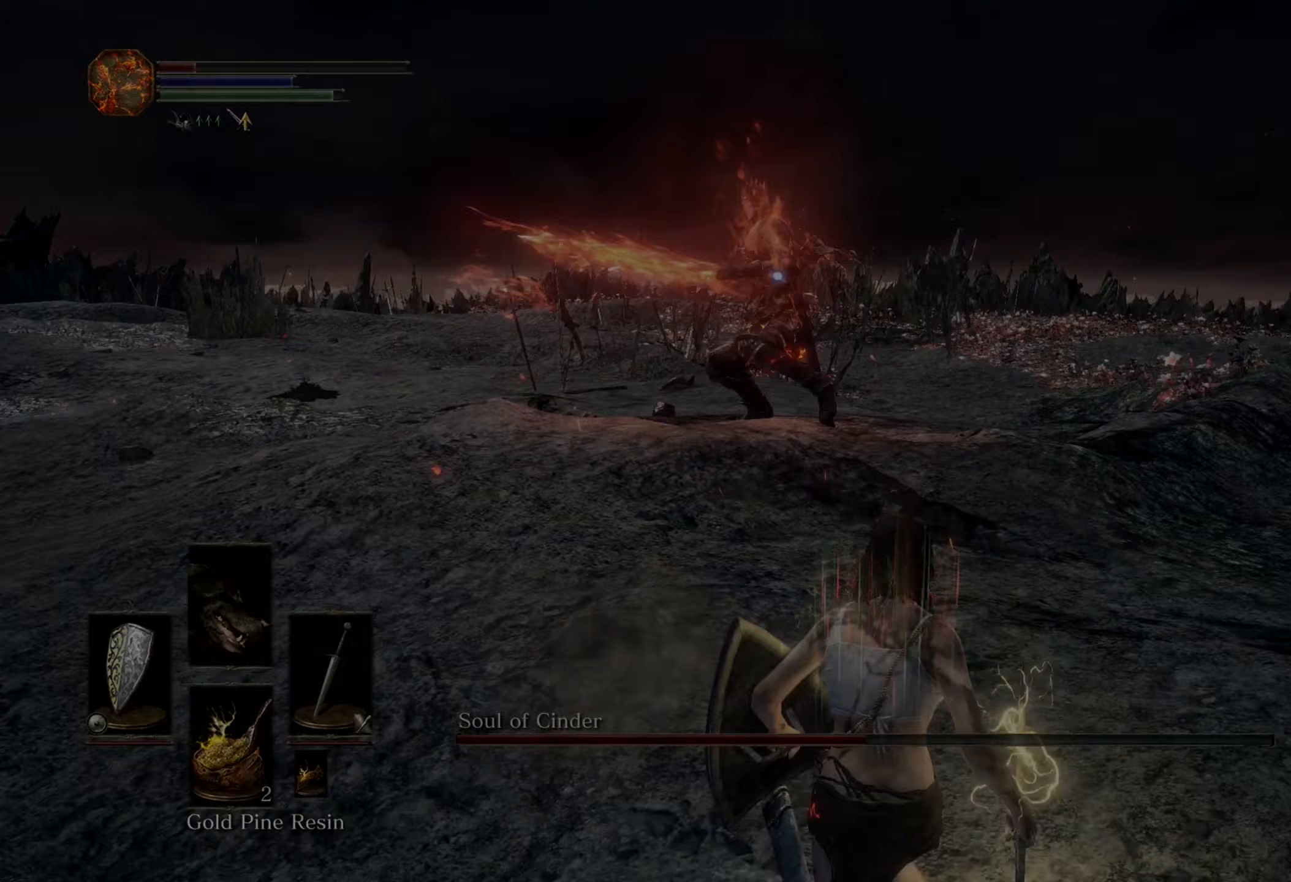
Gameplay with a controller (PlayStation layout); each line is a JSON object with the inputs held at the frame after it. "events" lists button and stick changes between this image and that frame as [ms after this image, input, new state], when the widget could be followed in between. Not read: CIRCLE L2 L3 R2.
{"buttons": [], "left_stick": "up", "right_stick": "center", "events": [[33, "left_stick", "up-right"], [133, "left_stick", "up"]]}
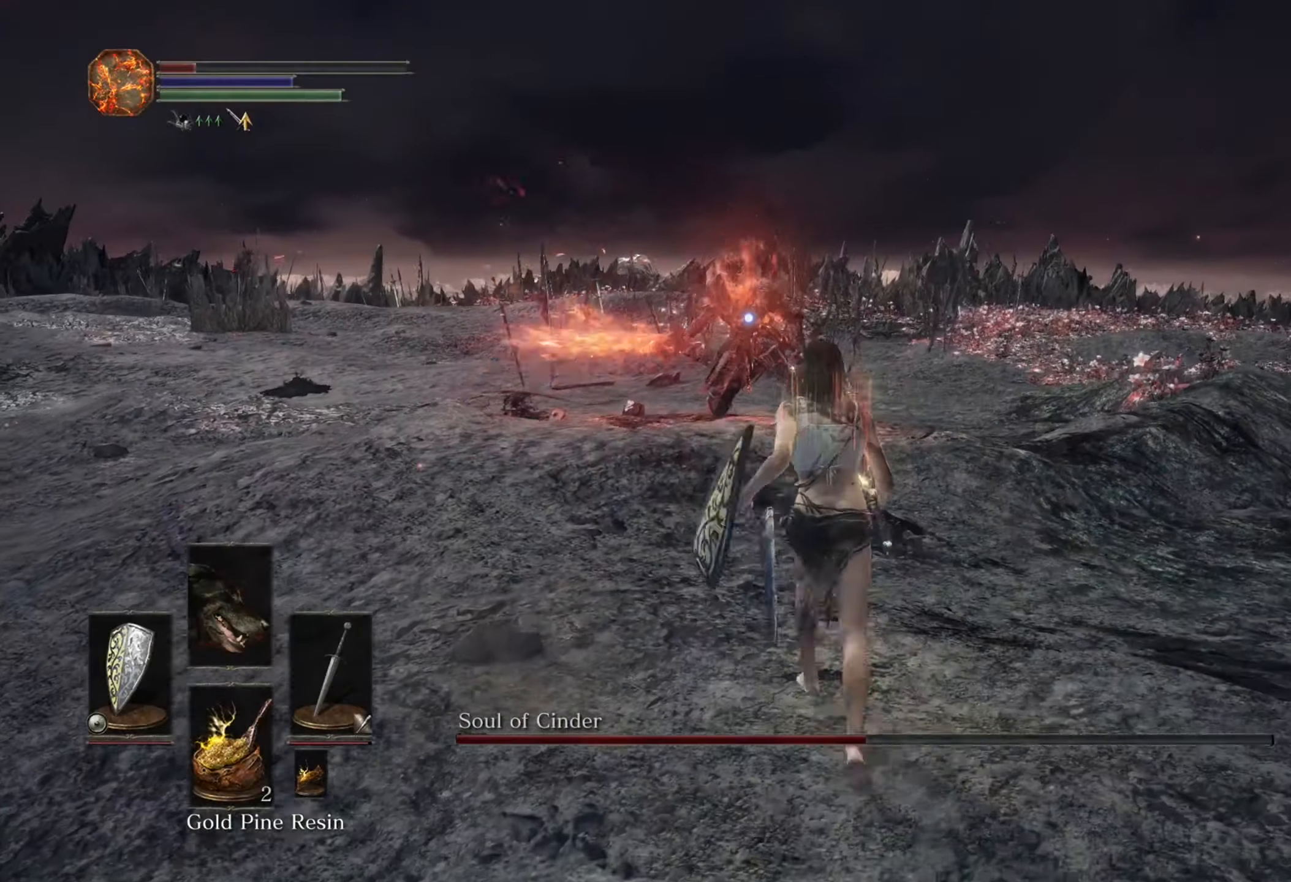
{"buttons": [], "left_stick": "up", "right_stick": "center", "events": []}
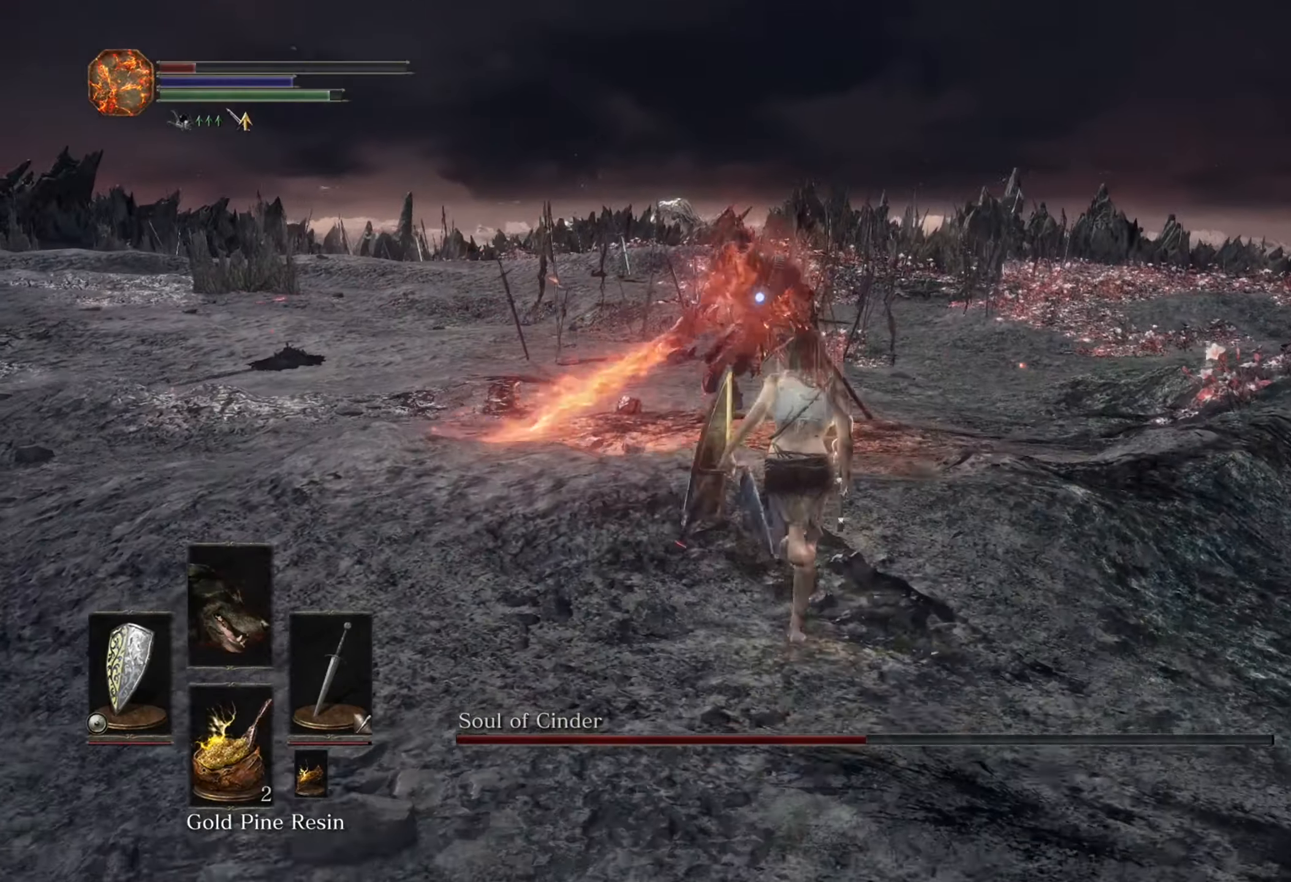
{"buttons": [], "left_stick": "up", "right_stick": "center", "events": []}
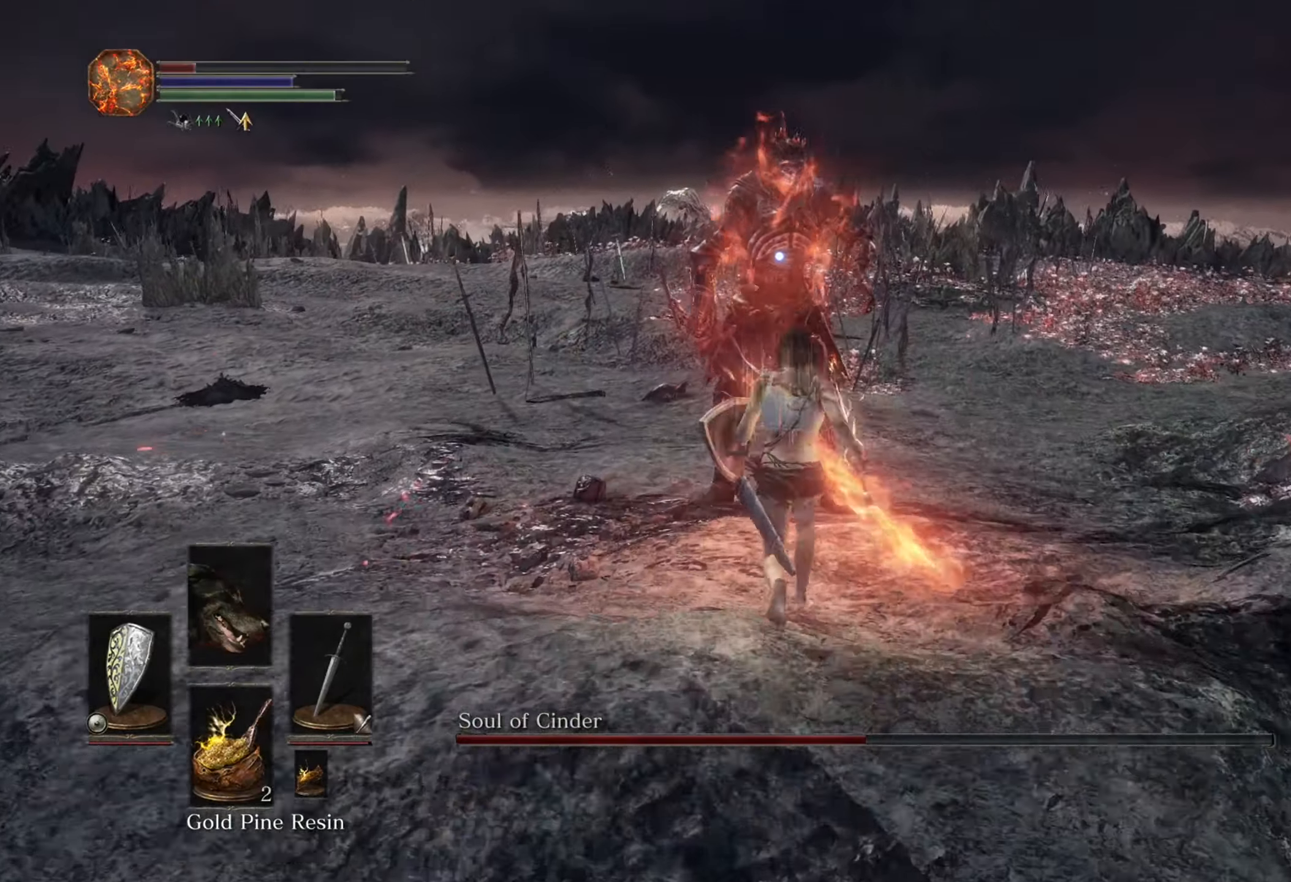
{"buttons": [], "left_stick": "up", "right_stick": "center", "events": []}
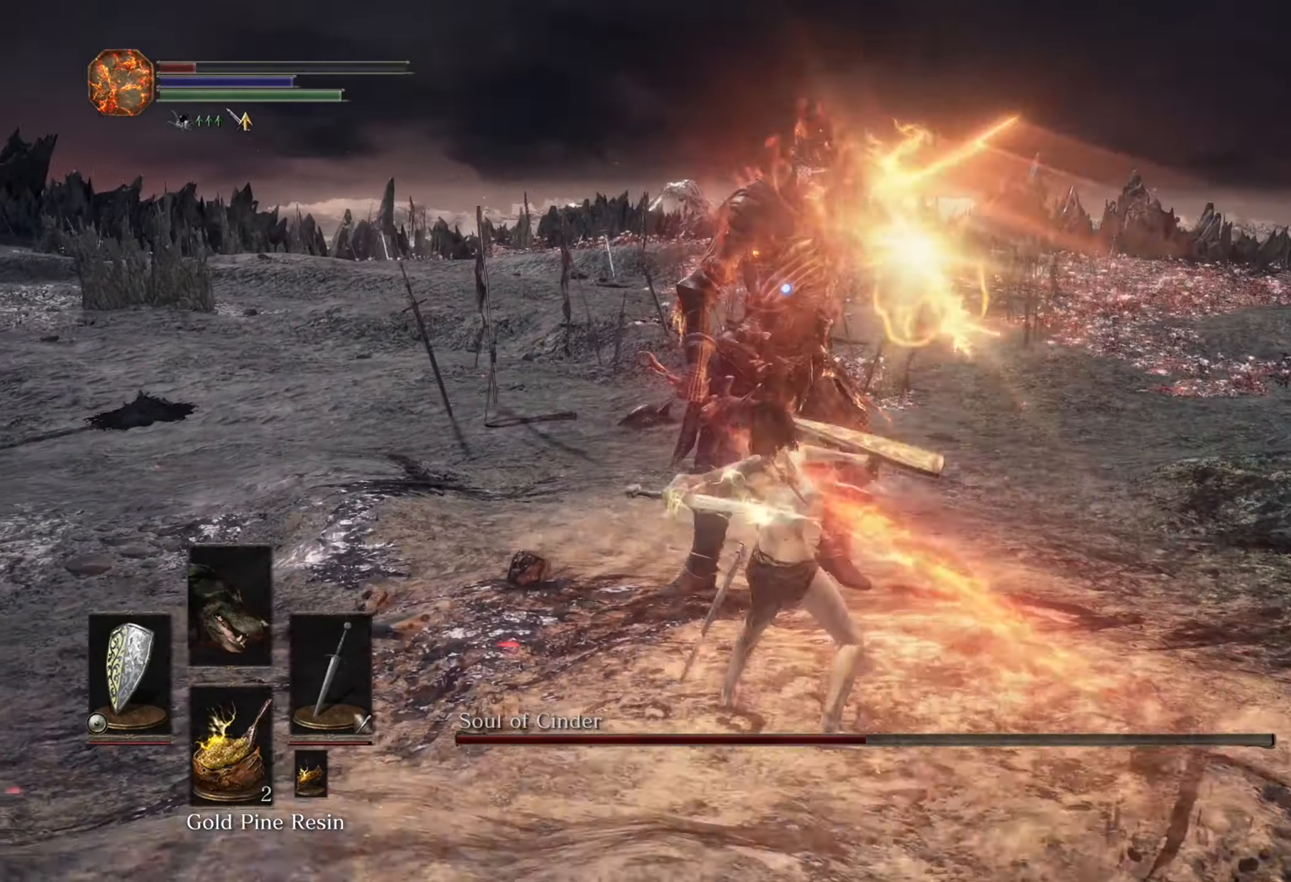
{"buttons": [], "left_stick": "up", "right_stick": "center", "events": []}
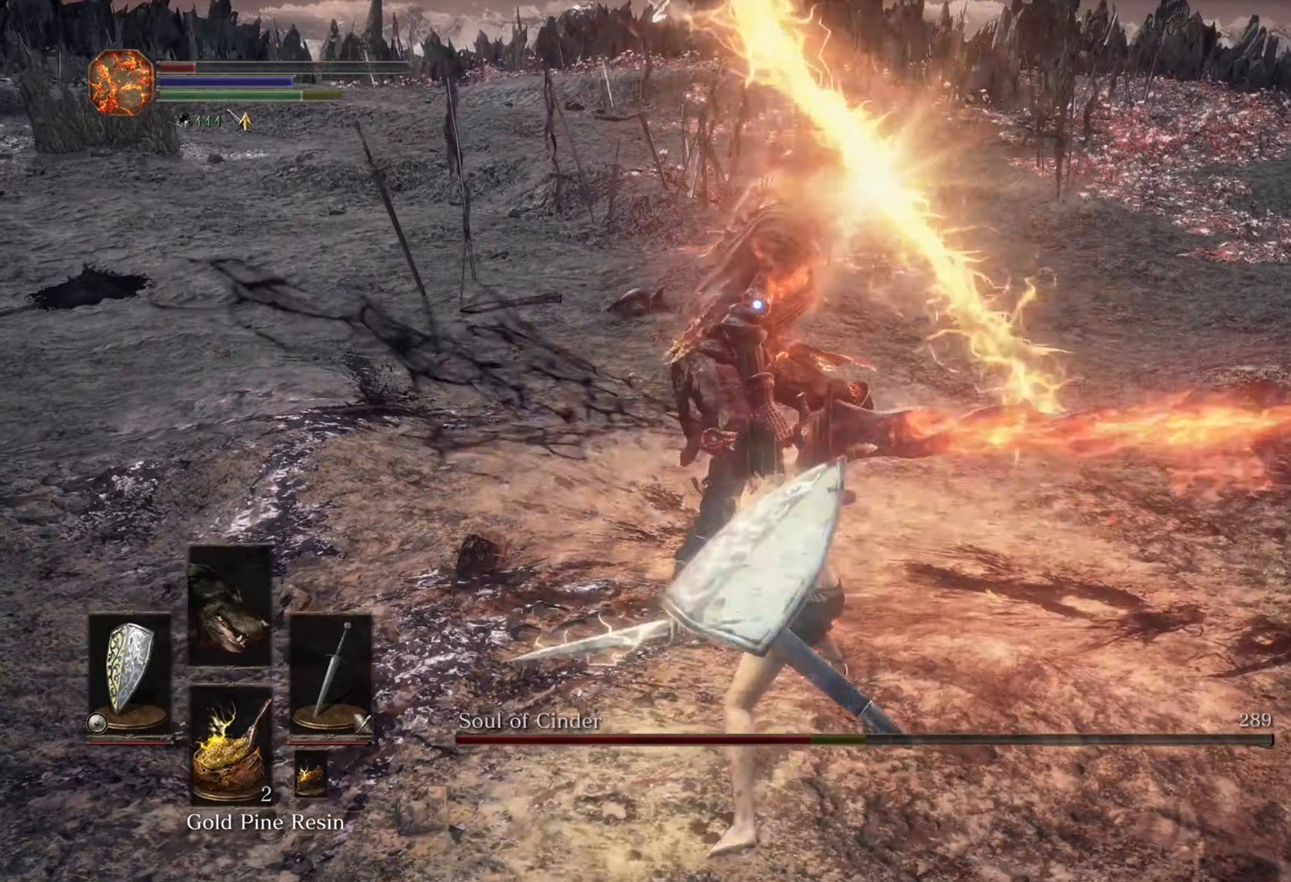
{"buttons": [], "left_stick": "up", "right_stick": "center", "events": []}
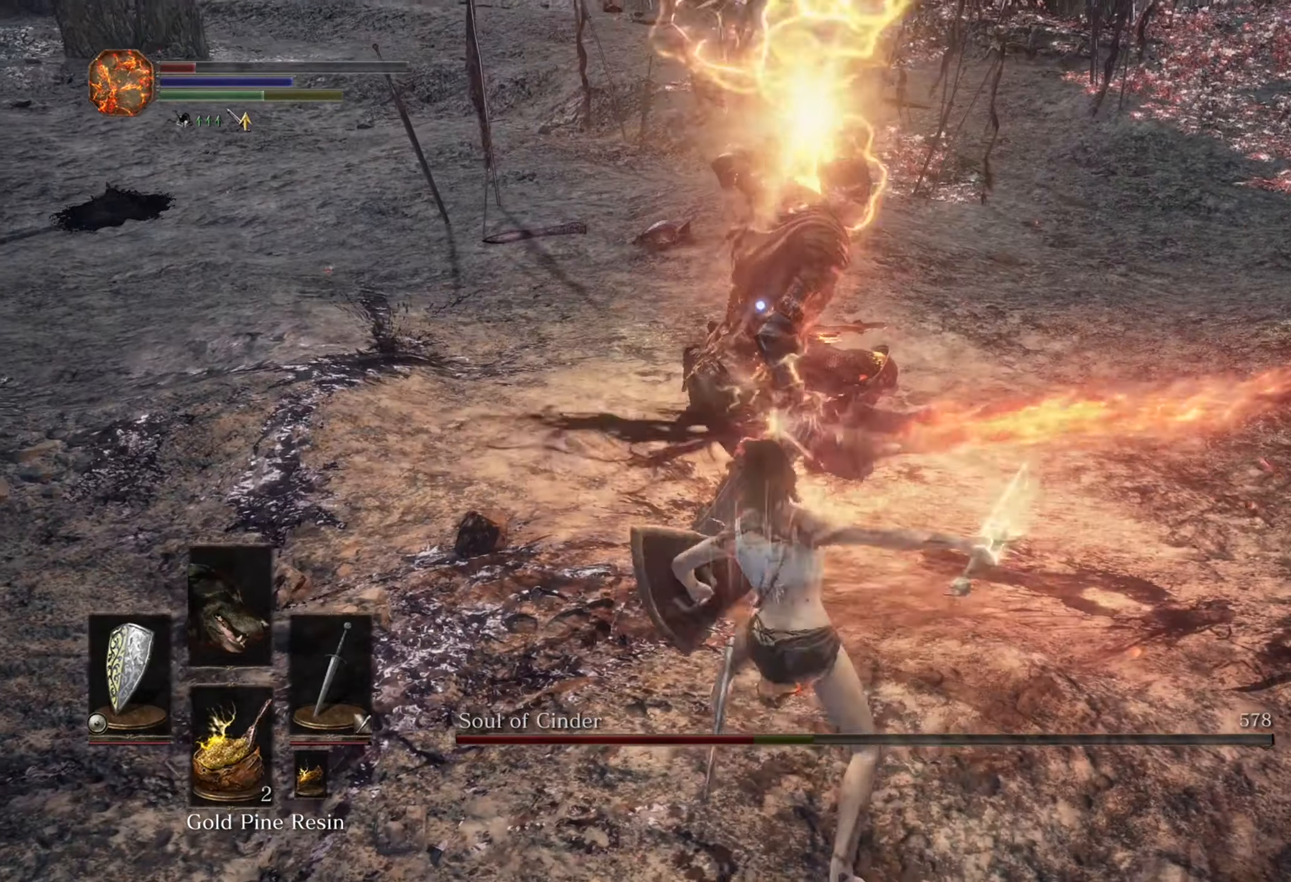
{"buttons": [], "left_stick": "right", "right_stick": "center", "events": [[333, "left_stick", "up-right"], [467, "left_stick", "right"]]}
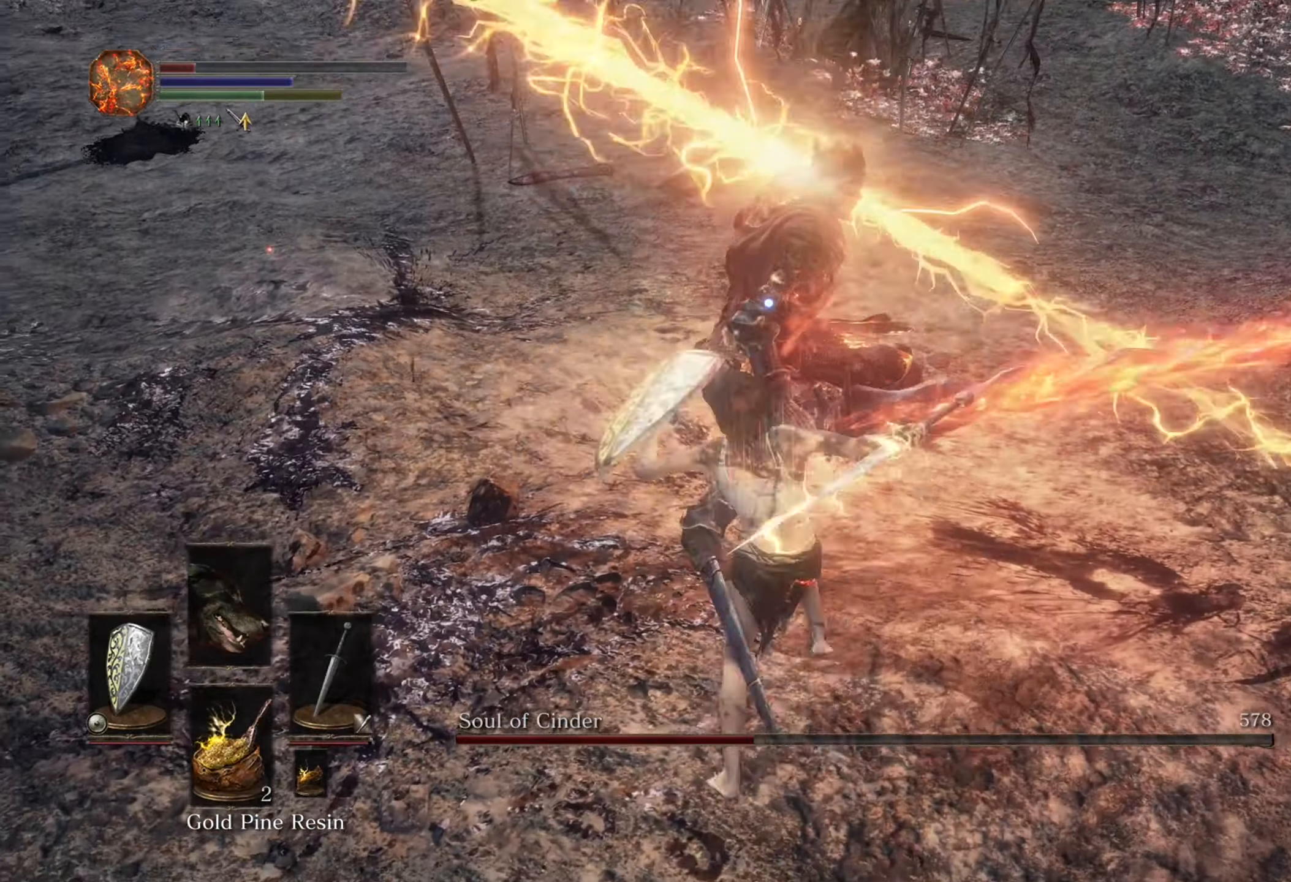
{"buttons": [], "left_stick": "down-right", "right_stick": "center"}
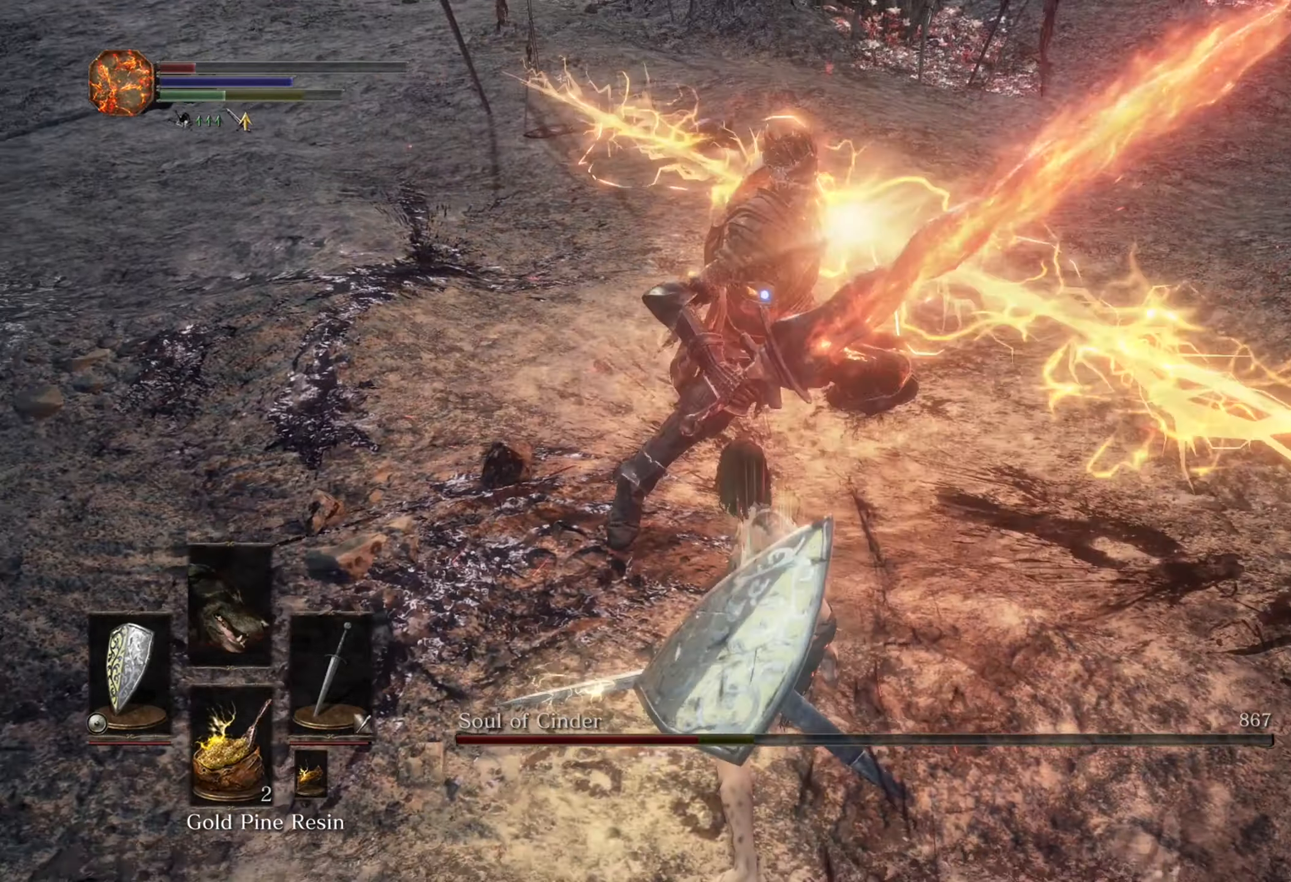
{"buttons": [], "left_stick": "down", "right_stick": "center", "events": [[67, "left_stick", "down"]]}
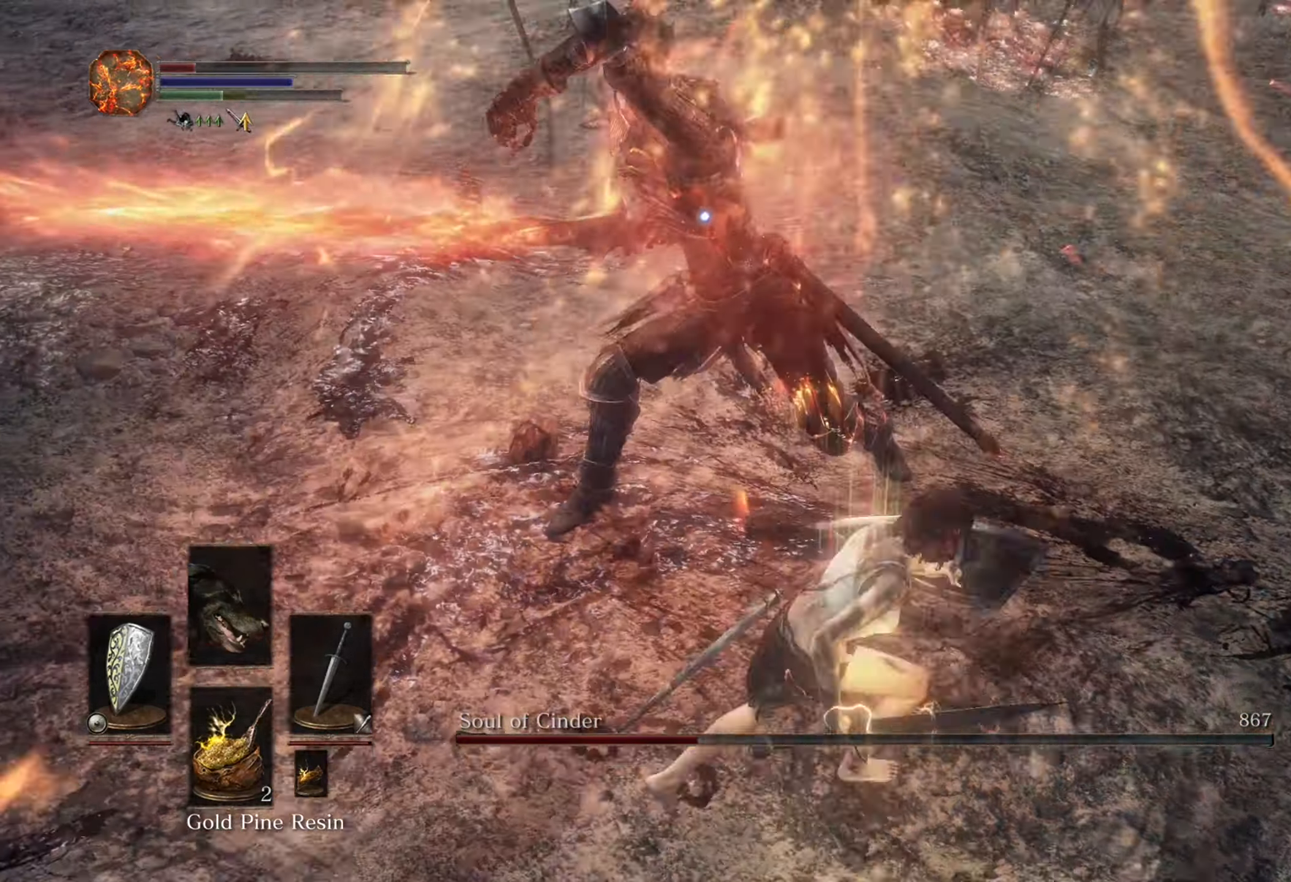
{"buttons": [], "left_stick": "down", "right_stick": "center", "events": []}
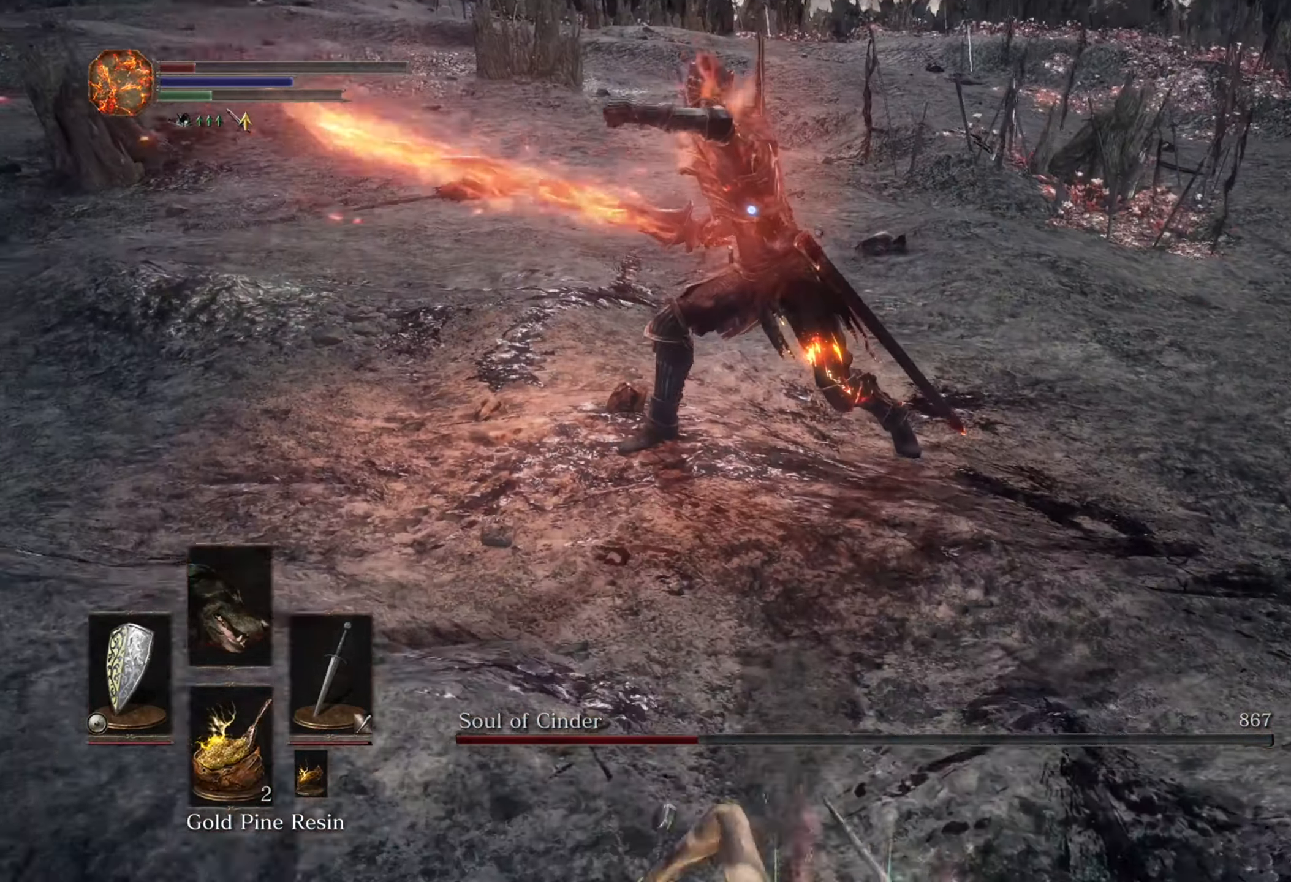
{"buttons": [], "left_stick": "down", "right_stick": "center", "events": []}
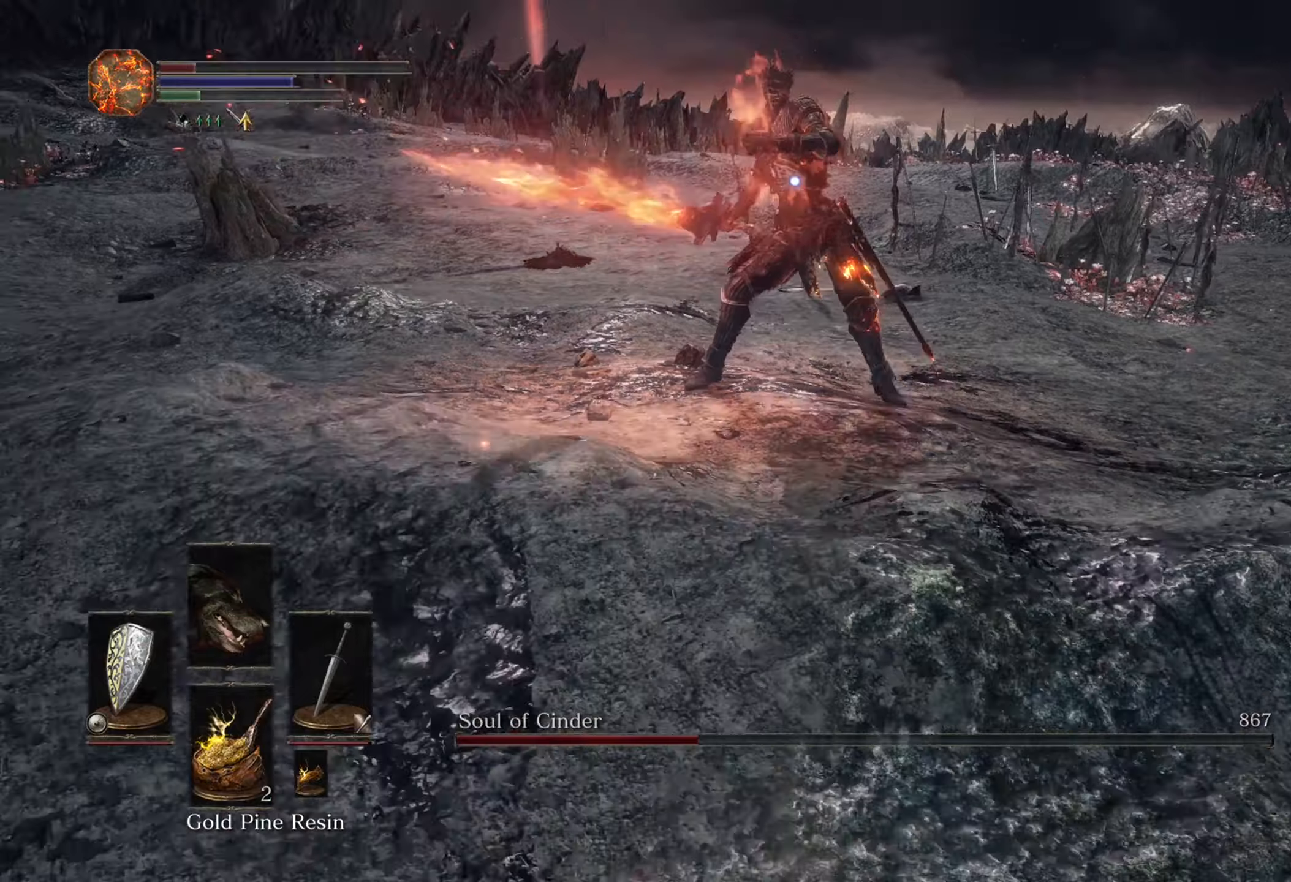
{"buttons": [], "left_stick": "down", "right_stick": "center", "events": []}
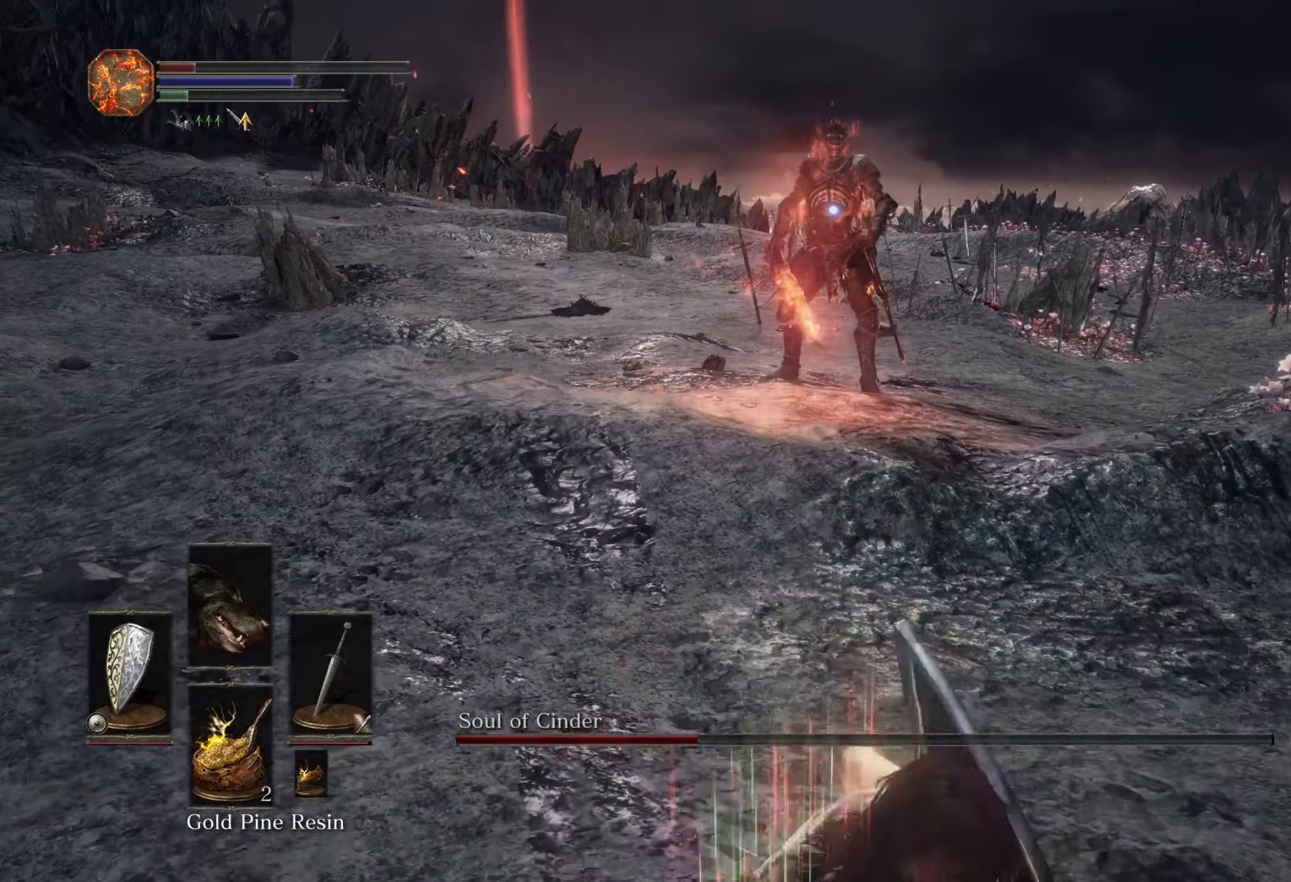
{"buttons": [], "left_stick": "left", "right_stick": "center", "events": [[300, "left_stick", "down-left"], [466, "left_stick", "left"]]}
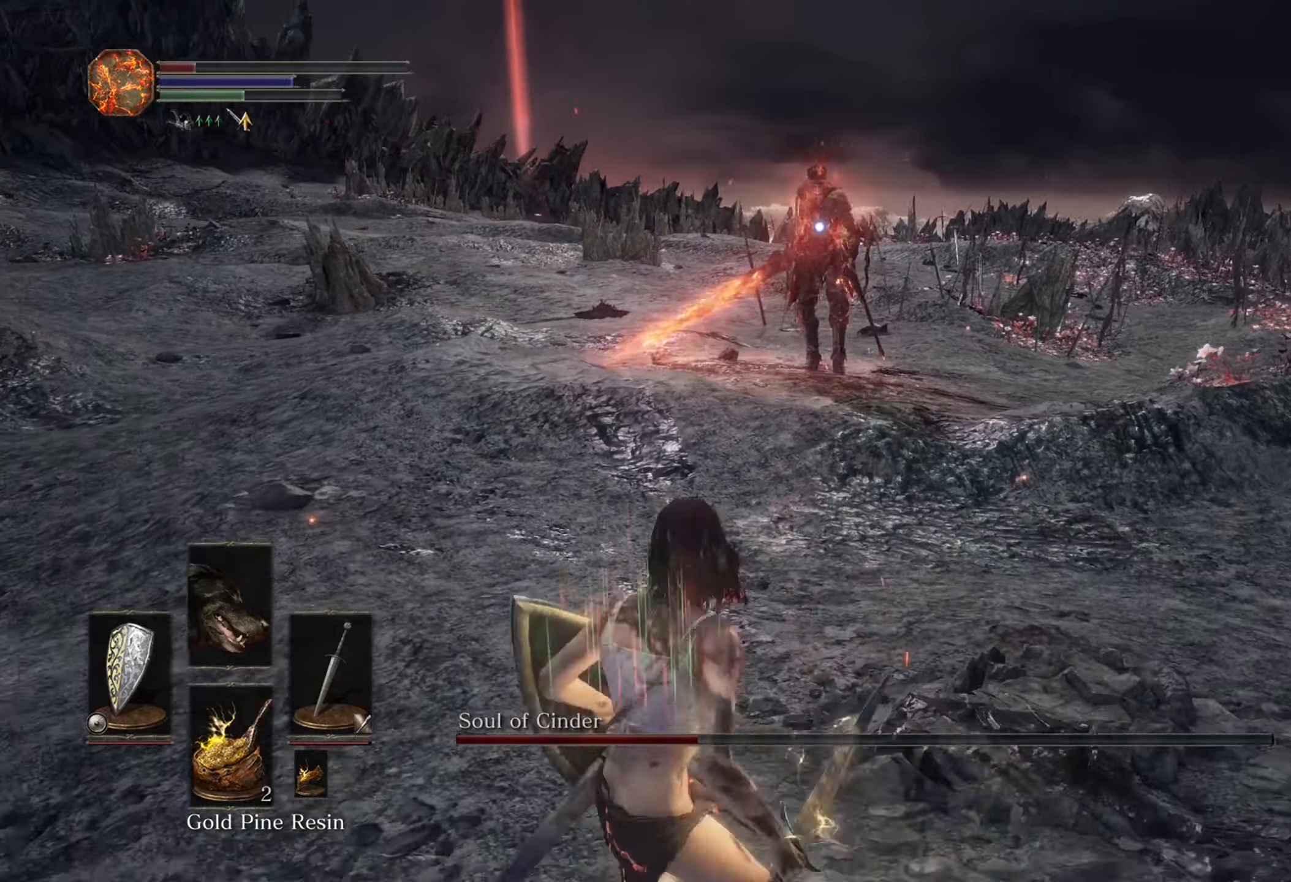
{"buttons": [], "left_stick": "left", "right_stick": "center", "events": []}